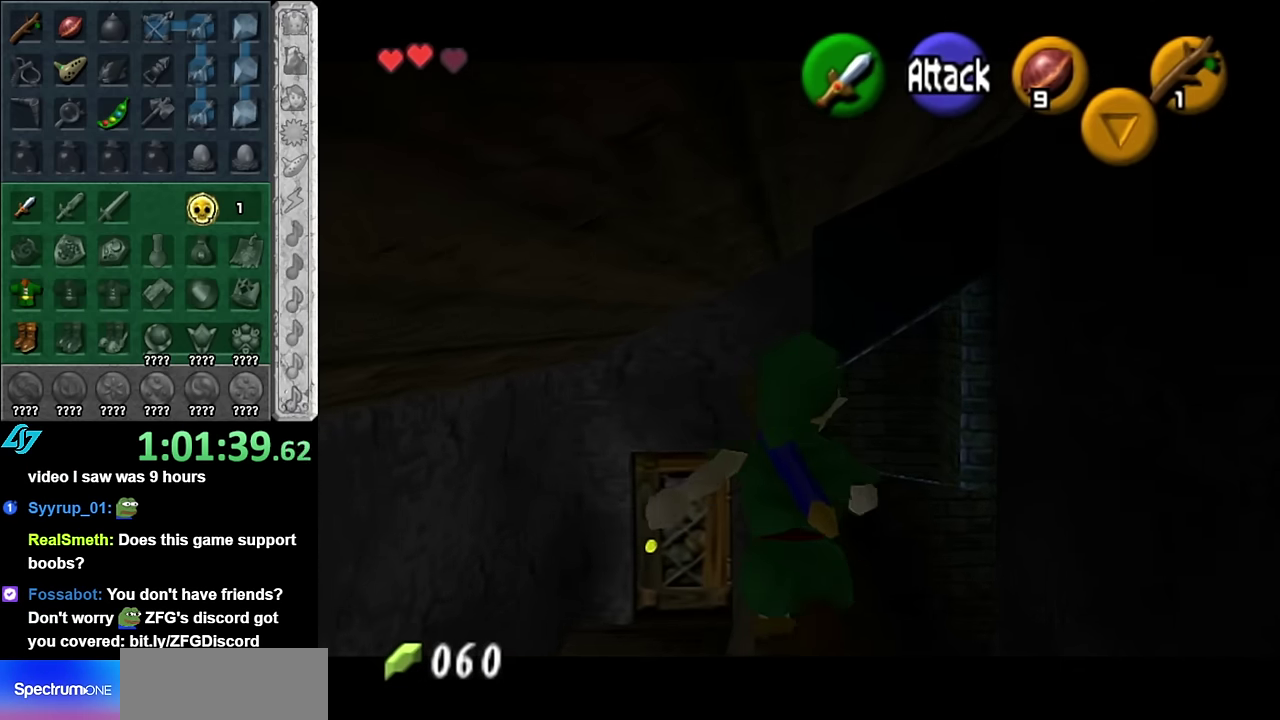
Gameplay with a controller (Nintendo layout); each line is a JSON object with the inputs held at the frame after it. "events" lists button and stick changes between this image and that frame as [ms after this image, input, new state], when the widget could be followed in between. Not read: L3 R2 R3 Y right_stick.
{"buttons": [], "left_stick": "up", "events": []}
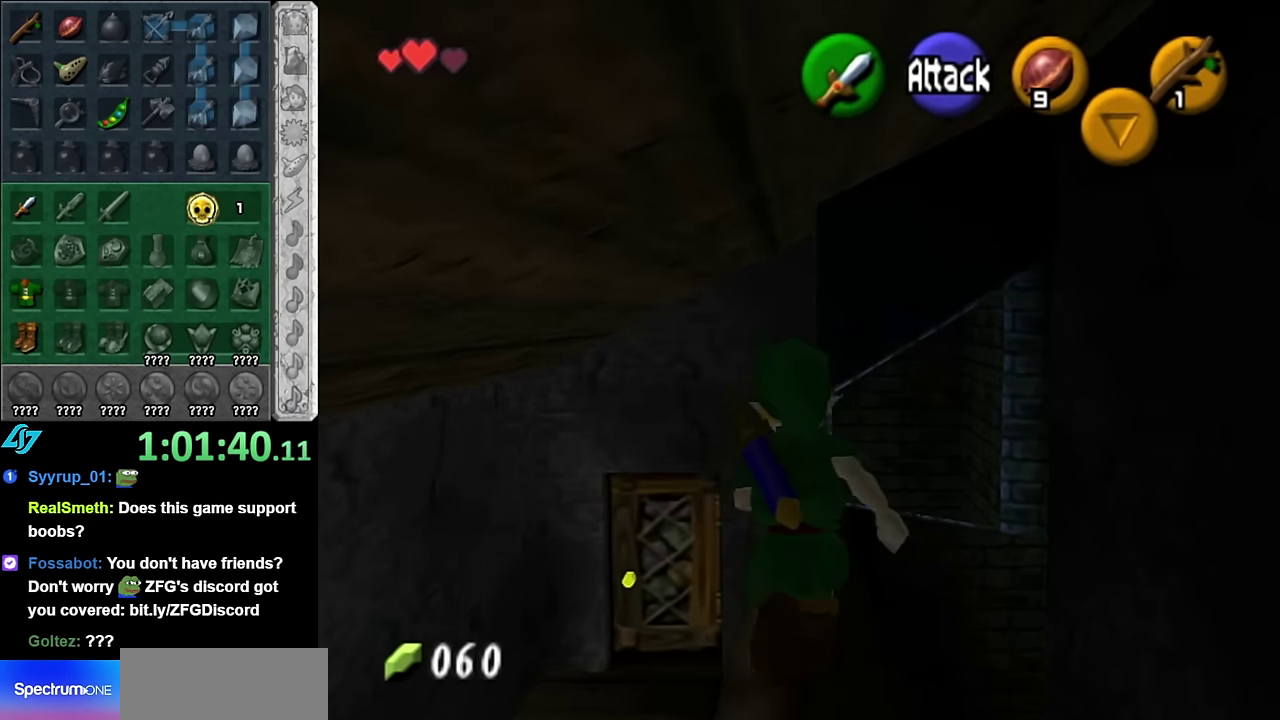
{"buttons": [], "left_stick": "up-right", "events": [[133, "left_stick", "up-right"]]}
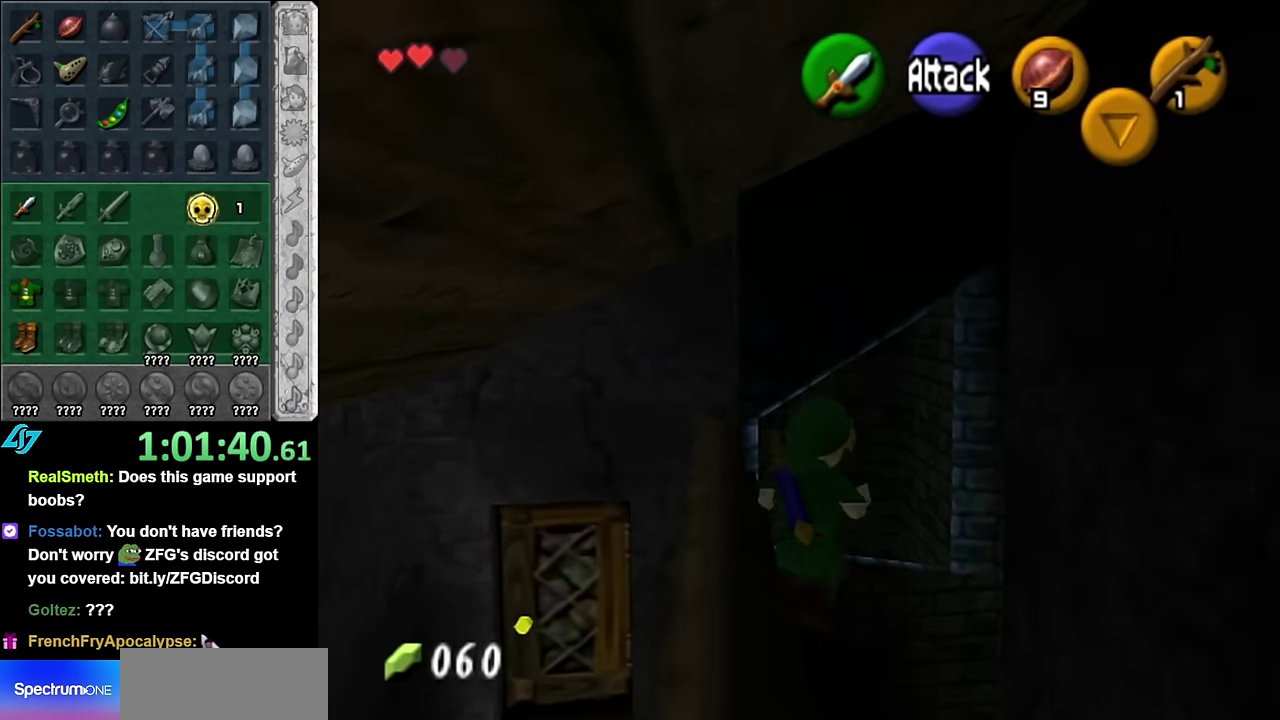
{"buttons": [], "left_stick": "up-left", "events": [[50, "left_stick", "up"], [417, "left_stick", "up-left"]]}
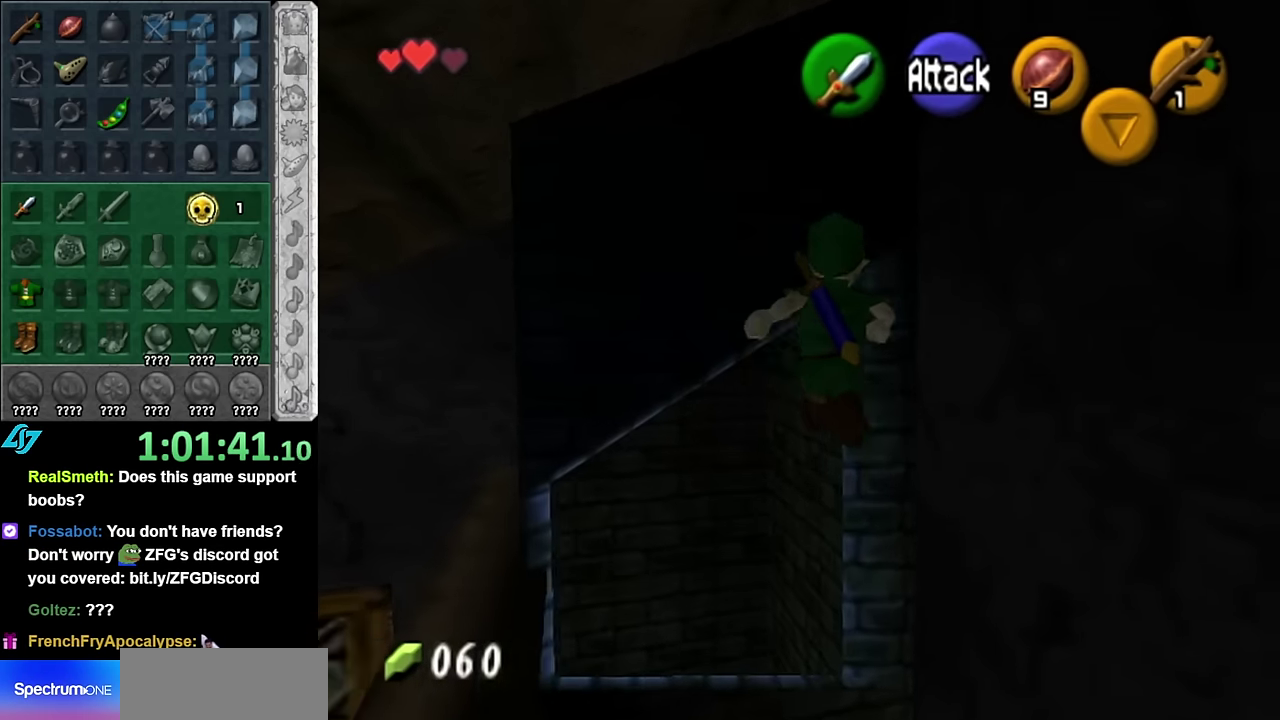
{"buttons": [], "left_stick": "center", "events": [[200, "left_stick", "center"]]}
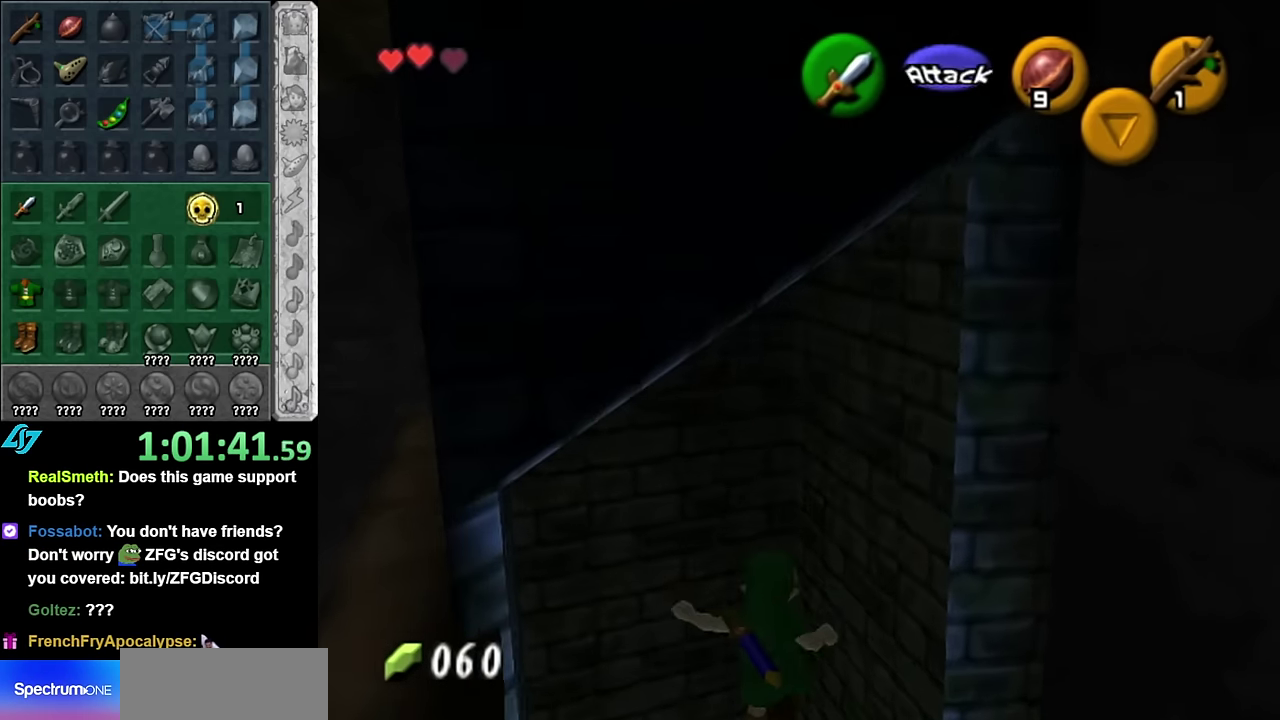
{"buttons": [], "left_stick": "center", "events": []}
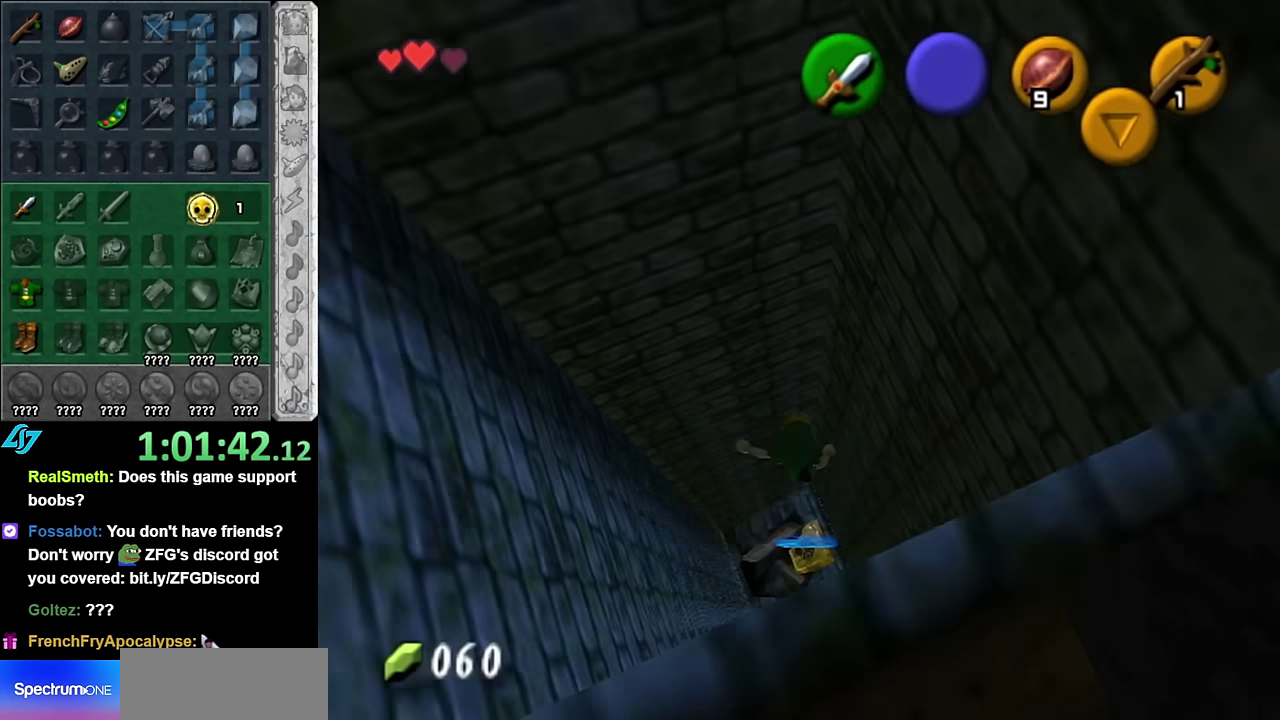
{"buttons": [], "left_stick": "center", "events": []}
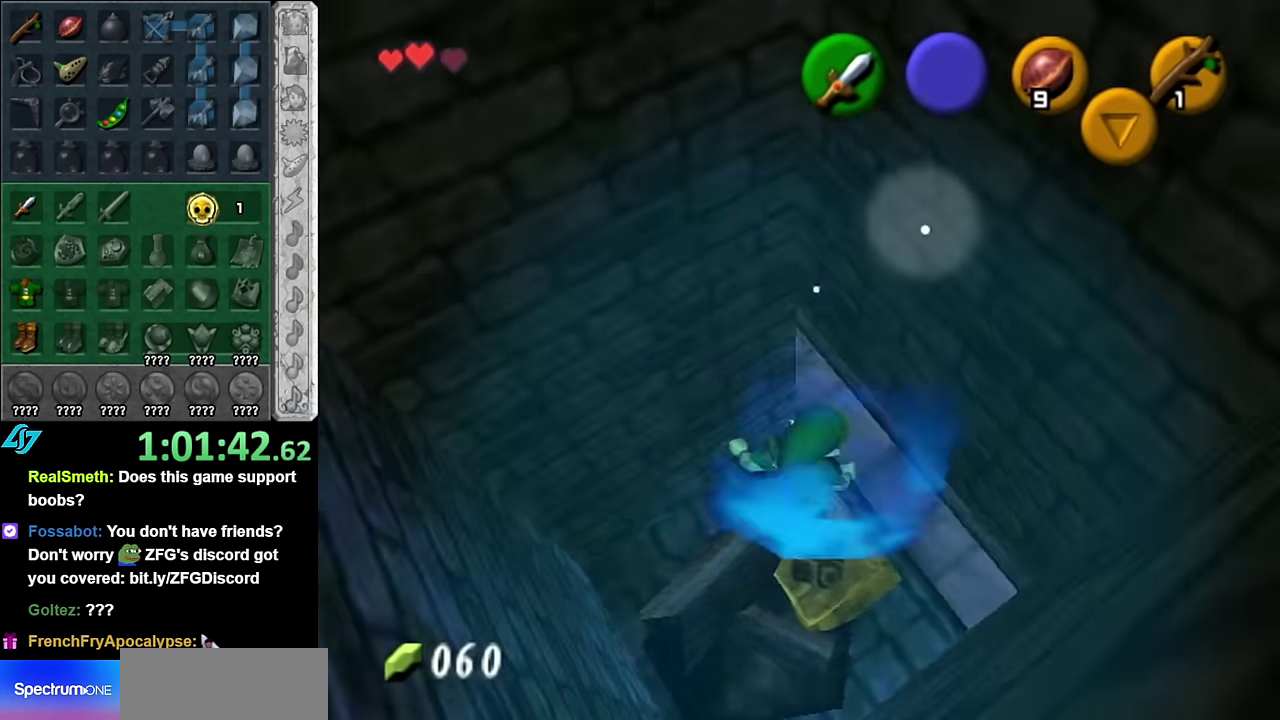
{"buttons": [], "left_stick": "center", "events": []}
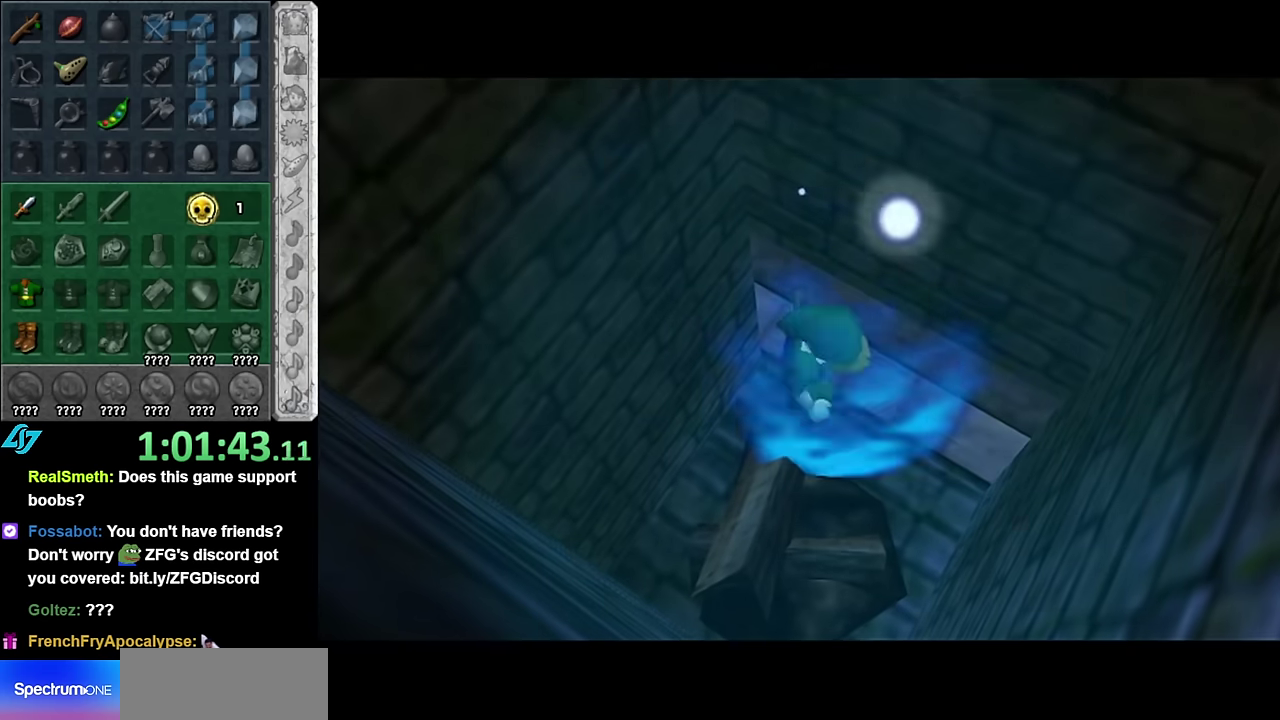
{"buttons": [], "left_stick": "center", "events": []}
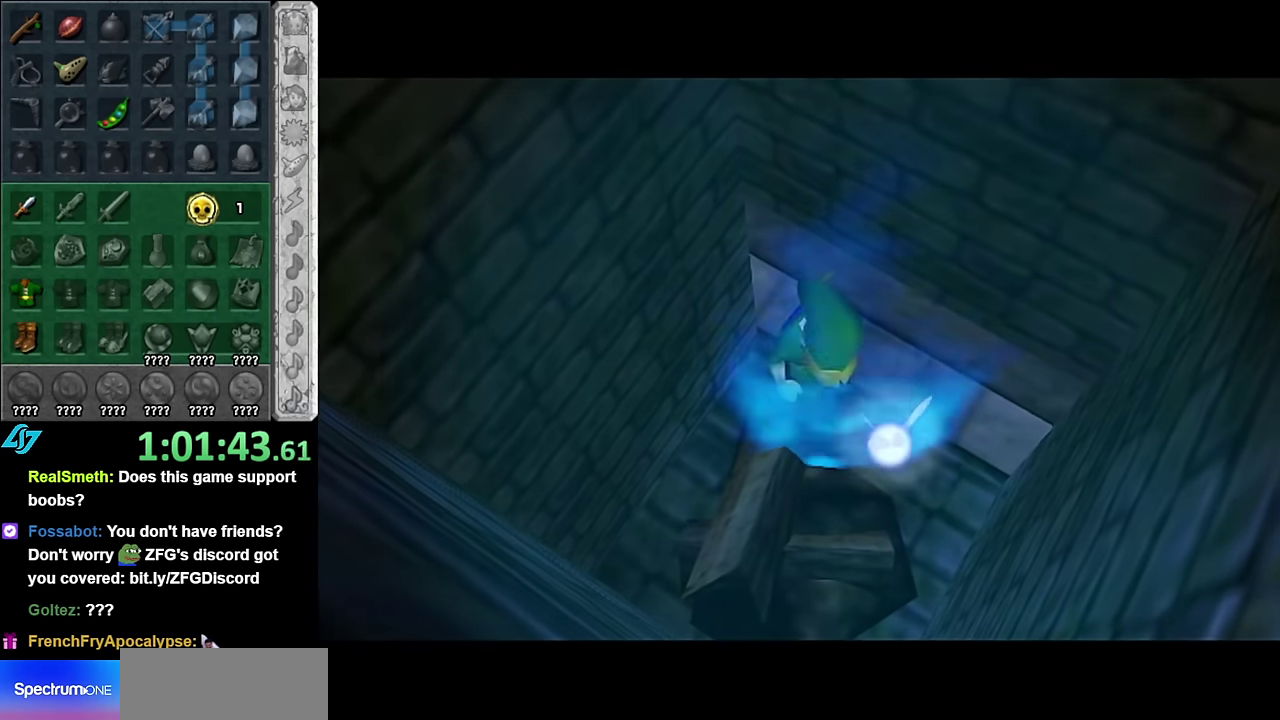
{"buttons": [], "left_stick": "center", "events": []}
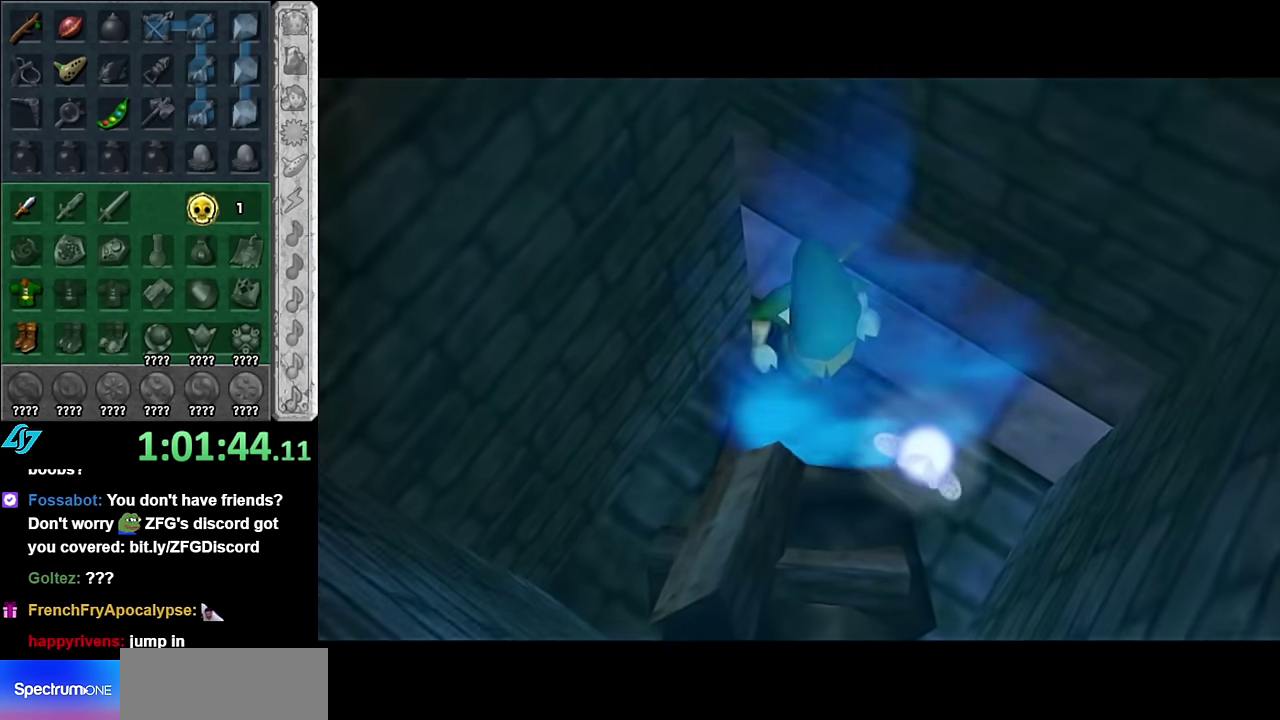
{"buttons": [], "left_stick": "center", "events": []}
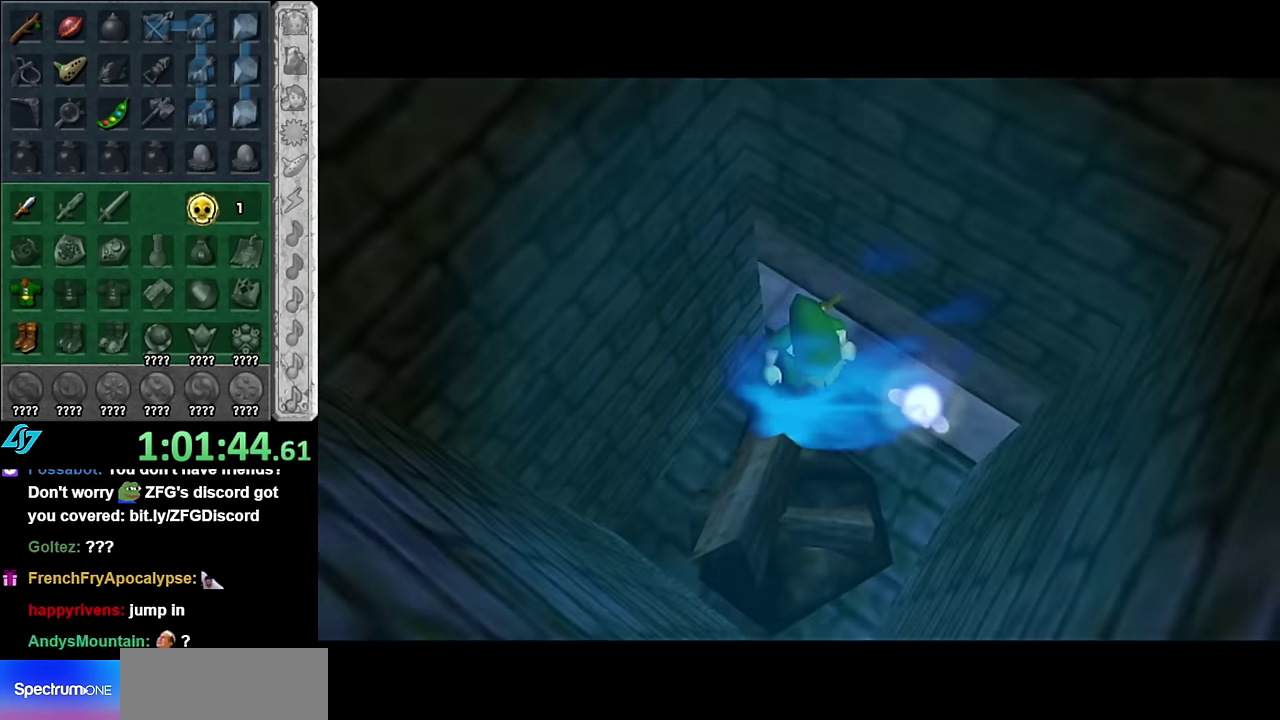
{"buttons": ["L1"], "left_stick": "center", "events": [[333, "left_stick", "right"], [417, "L1", "down"], [450, "left_stick", "center"]]}
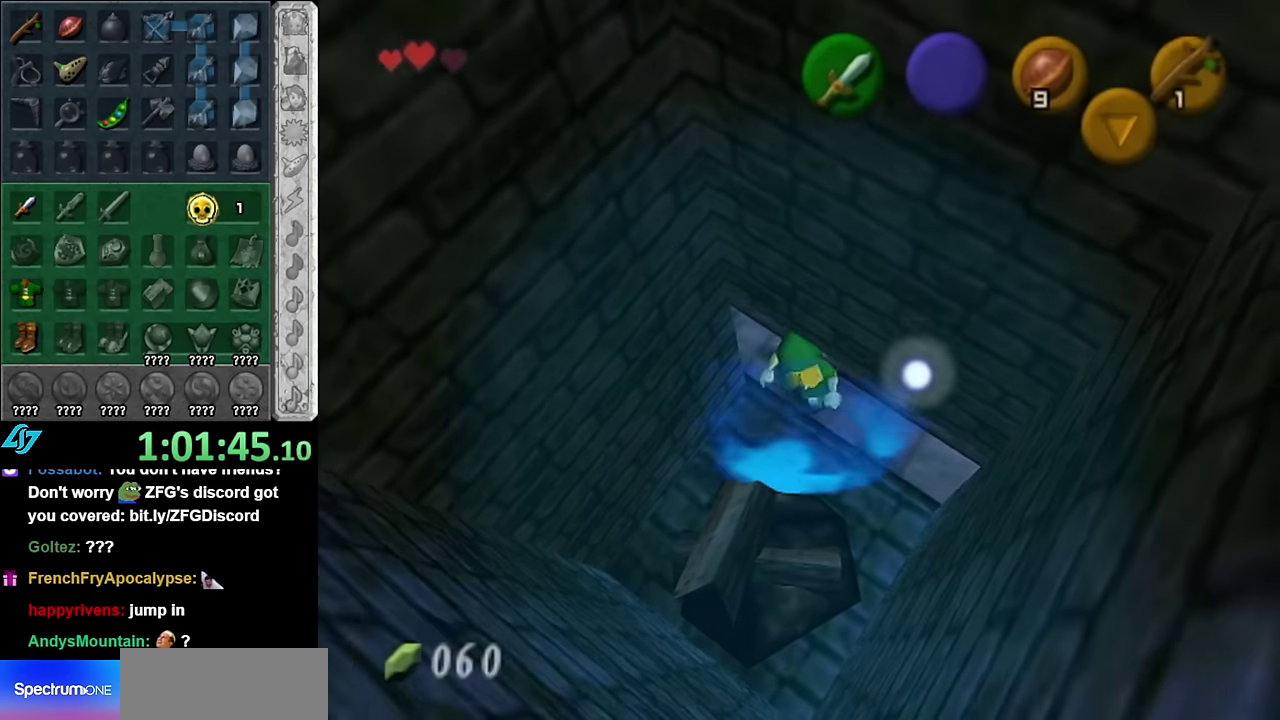
{"buttons": [], "left_stick": "center", "events": [[233, "L1", "up"]]}
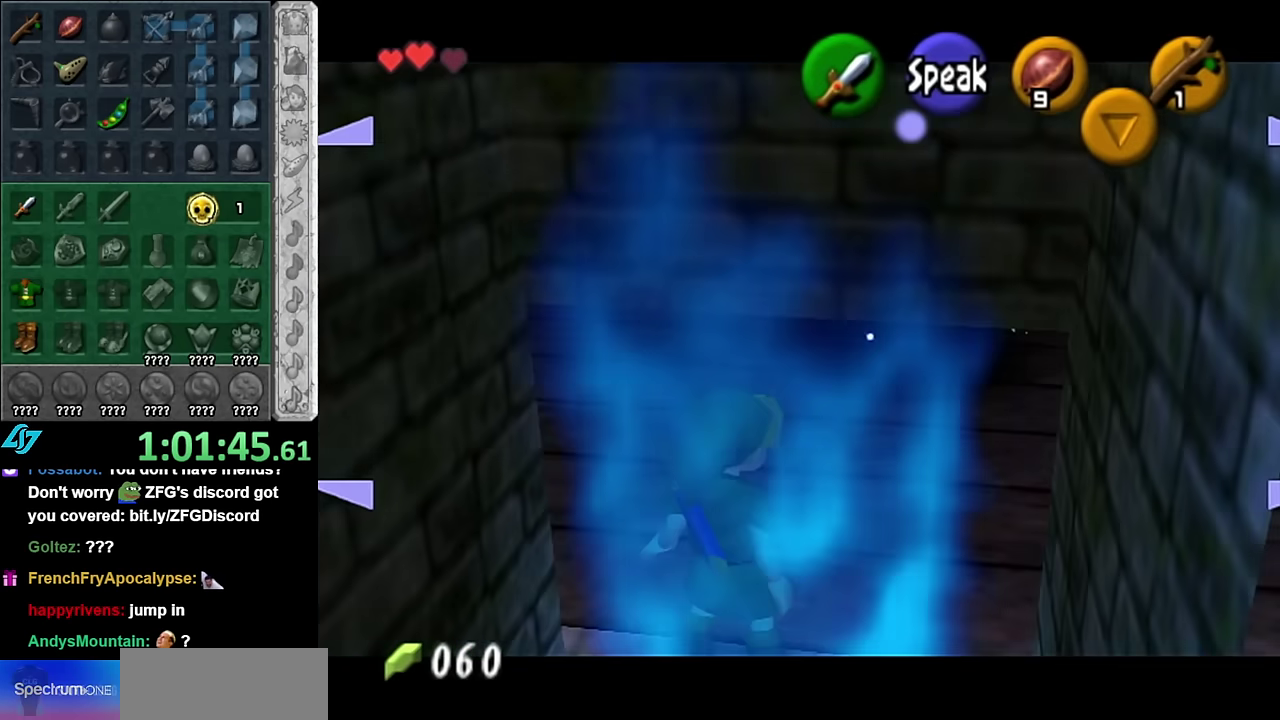
{"buttons": [], "left_stick": "center", "events": []}
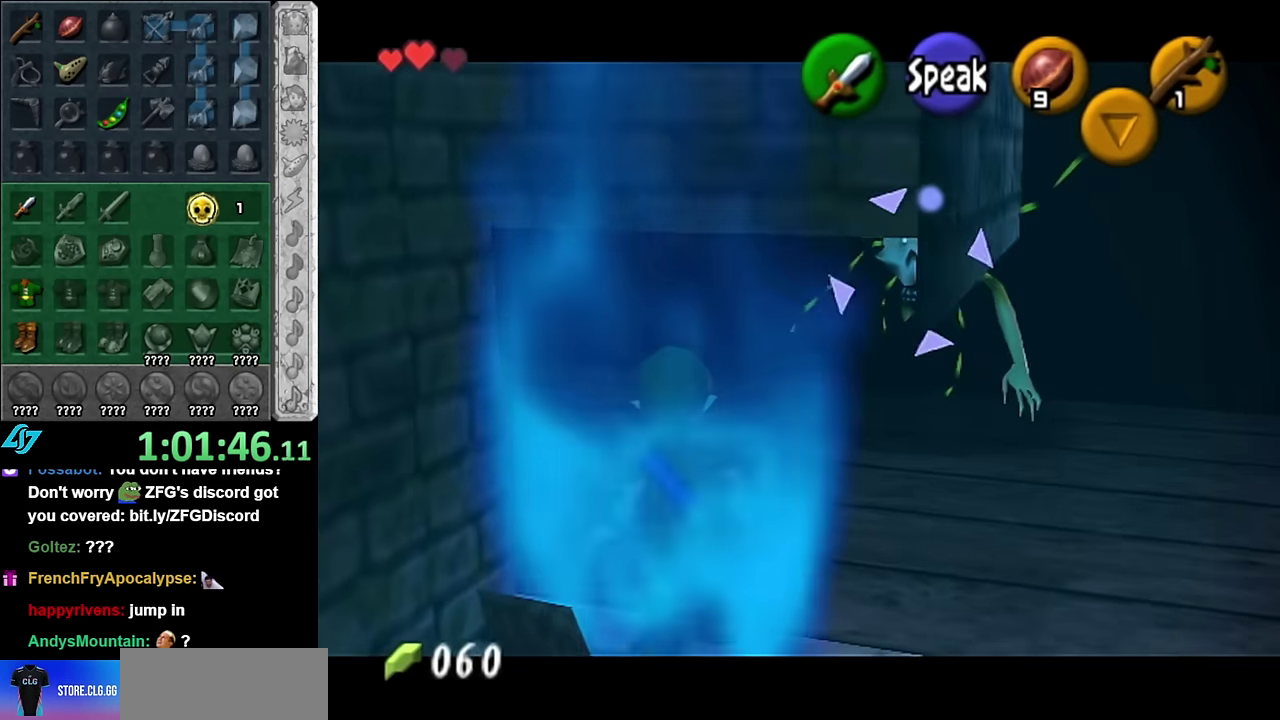
{"buttons": [], "left_stick": "up-right", "events": [[133, "left_stick", "up-right"]]}
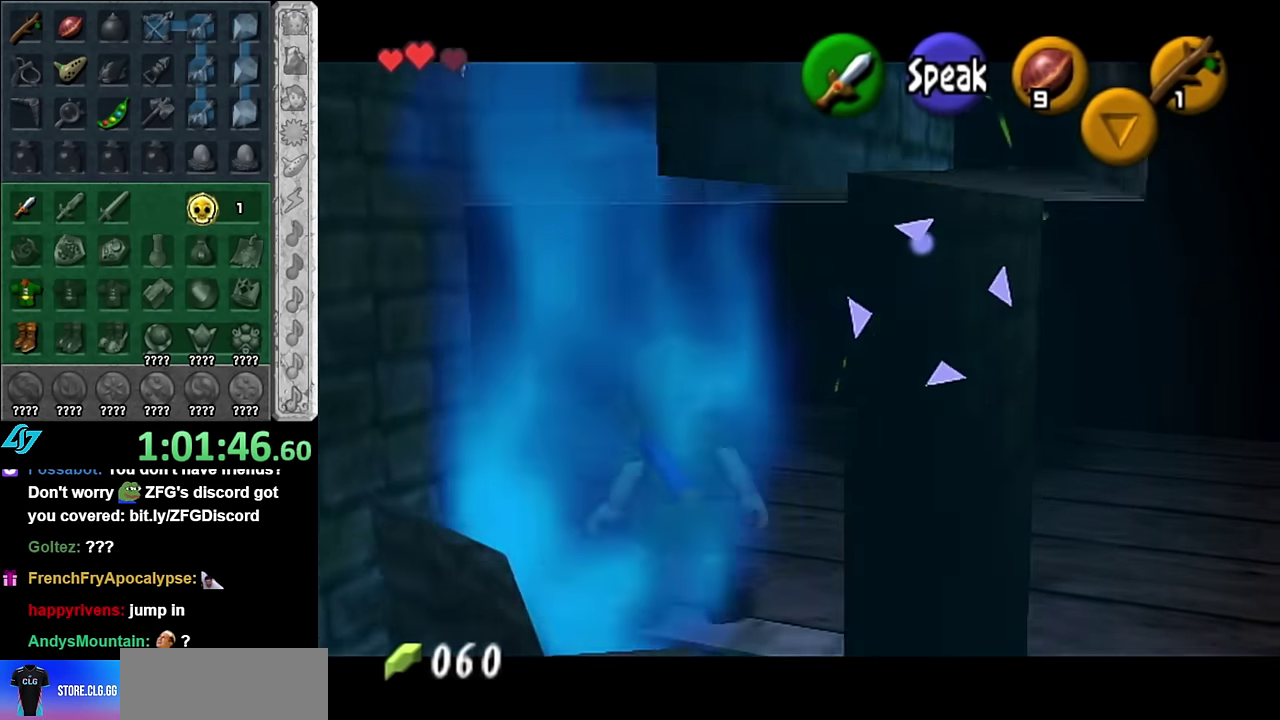
{"buttons": ["A"], "left_stick": "center", "events": [[200, "left_stick", "up"], [350, "left_stick", "center"], [450, "A", "down"]]}
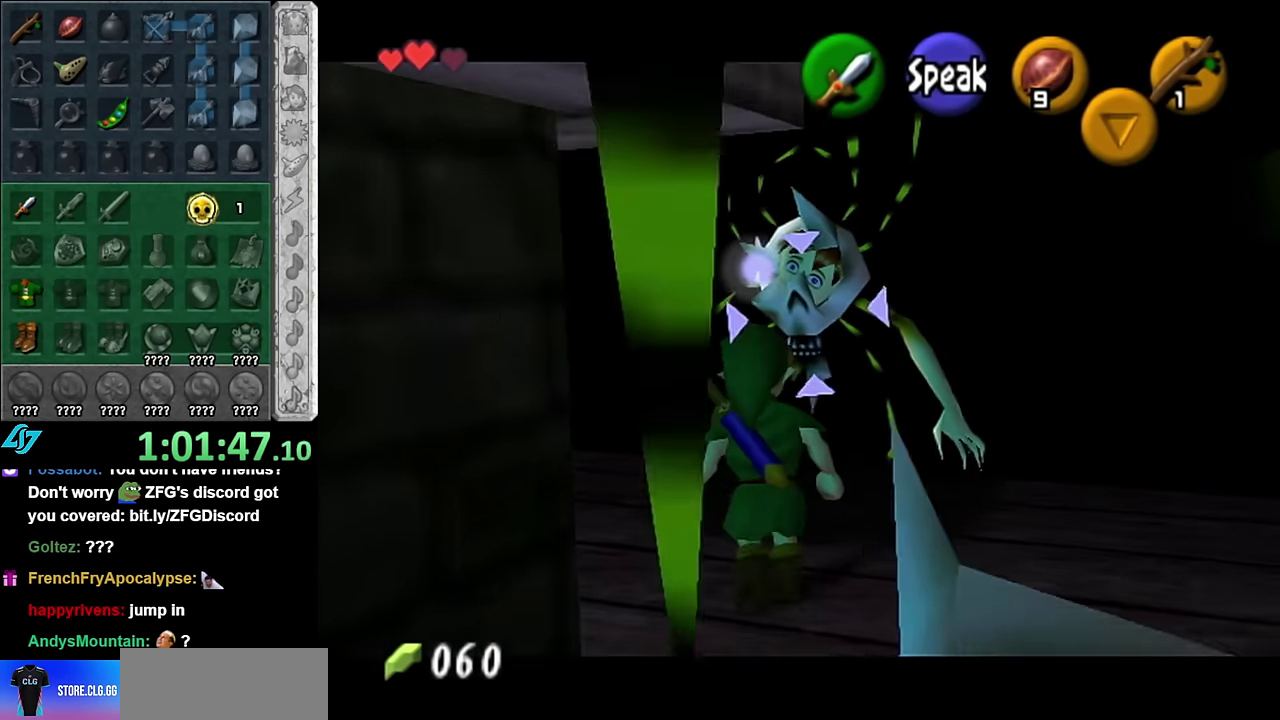
{"buttons": [], "left_stick": "center", "events": [[83, "A", "up"]]}
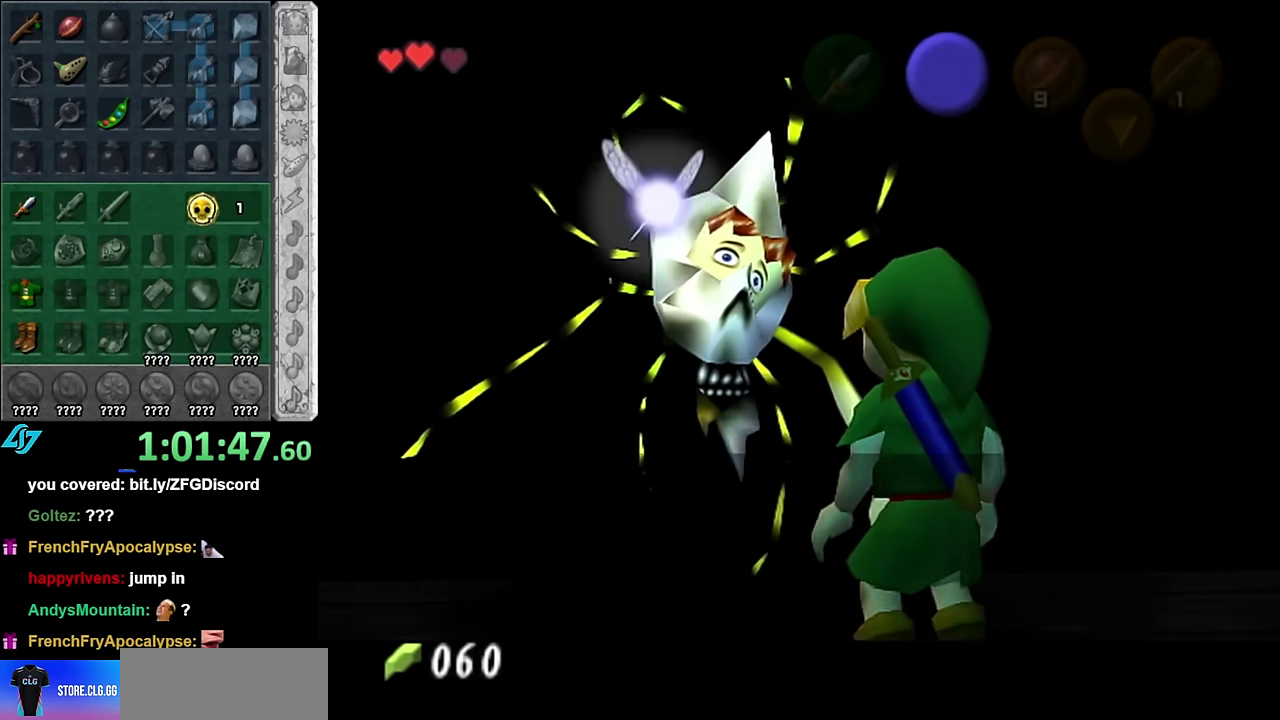
{"buttons": [], "left_stick": "center", "events": []}
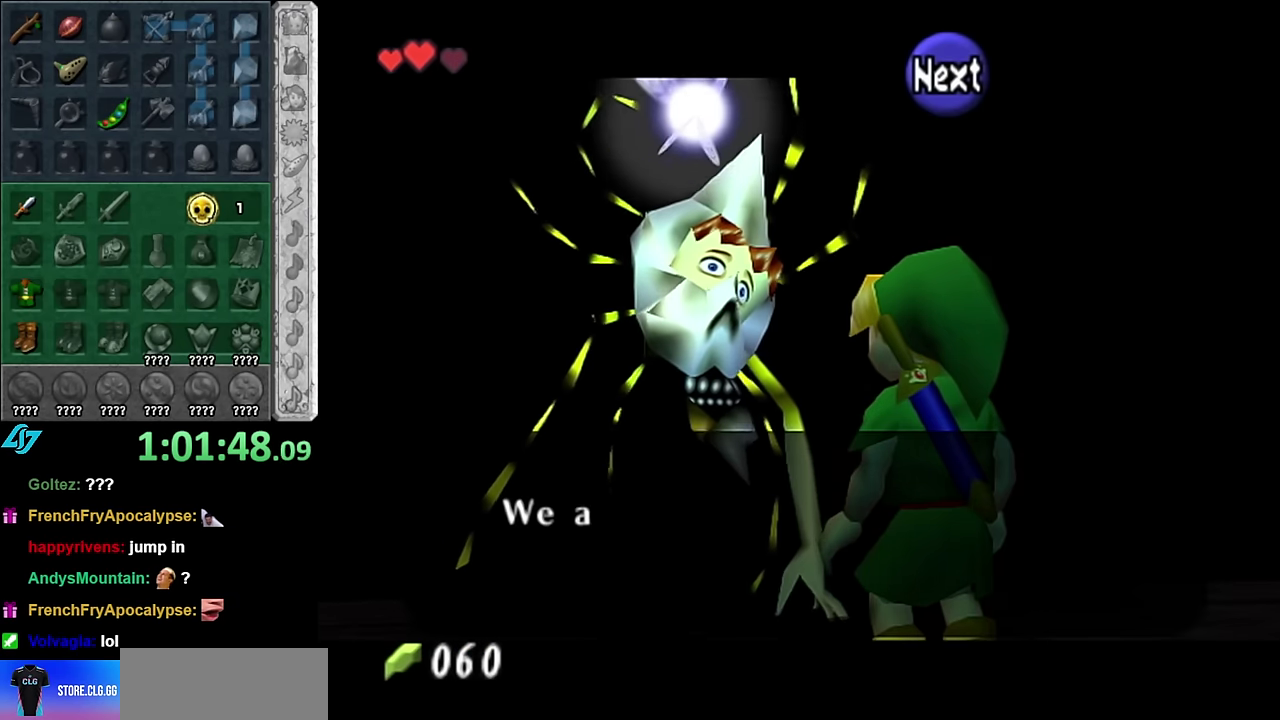
{"buttons": [], "left_stick": "center", "events": []}
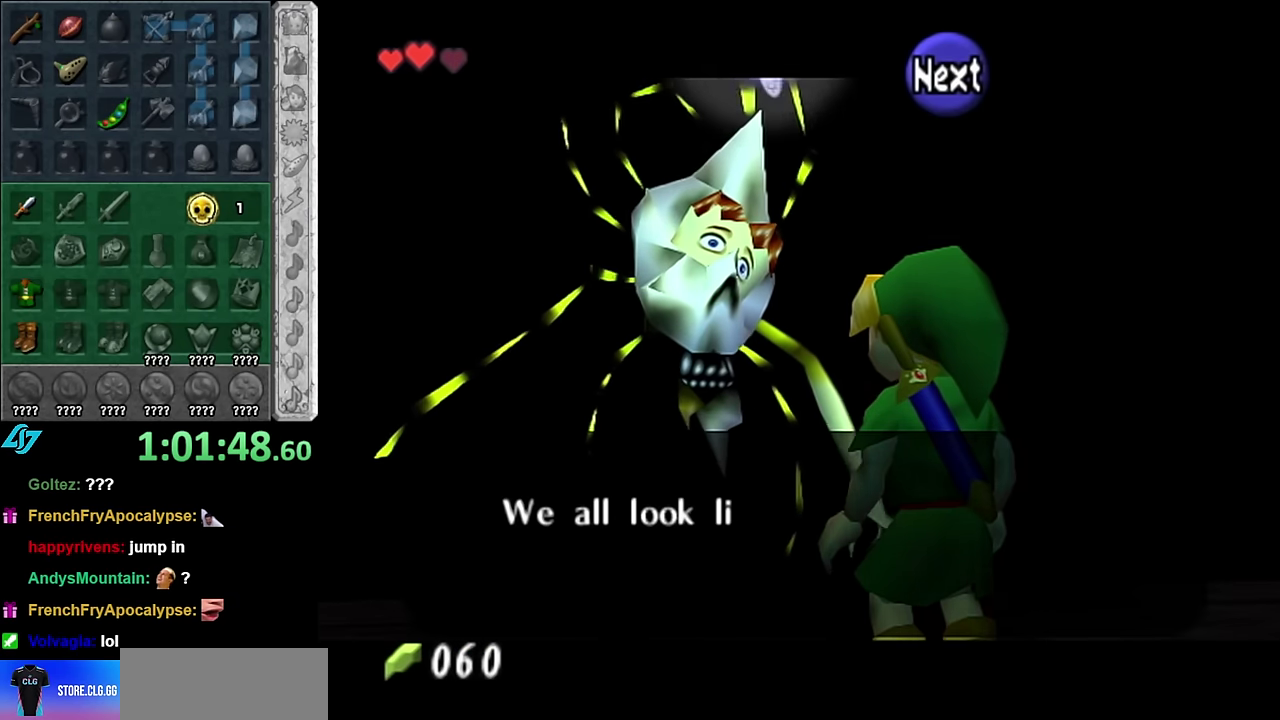
{"buttons": [], "left_stick": "center", "events": []}
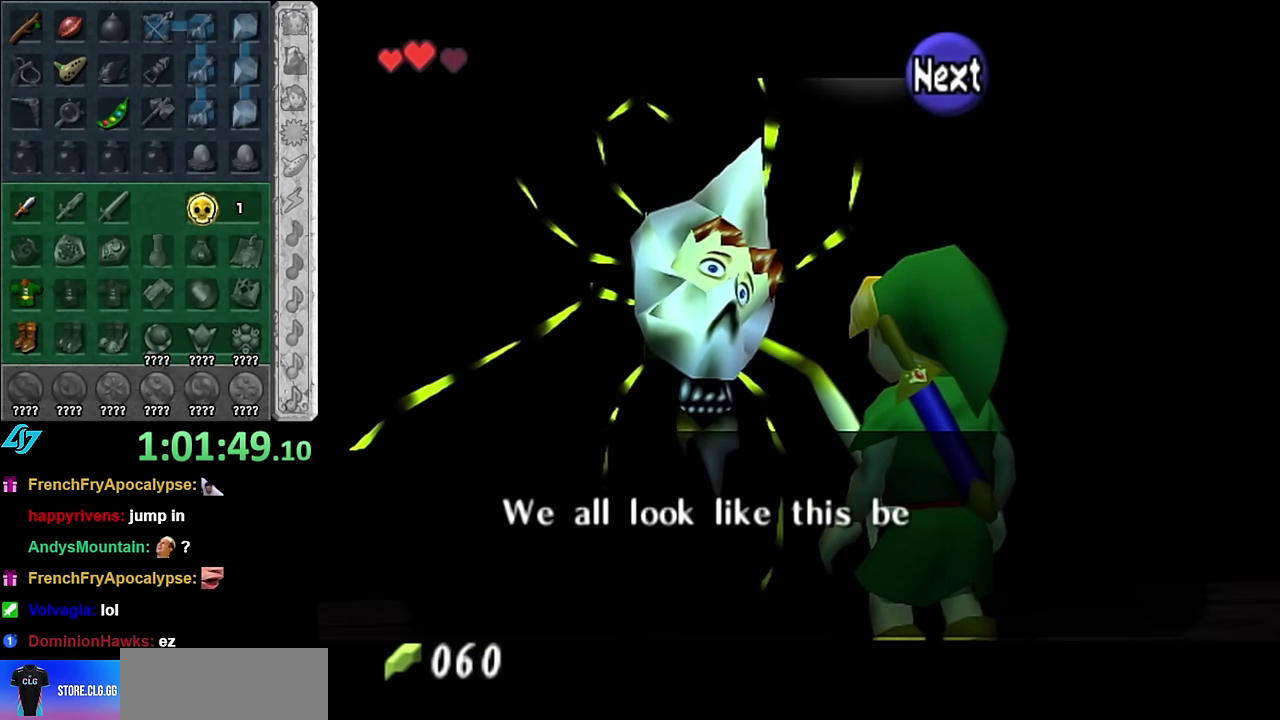
{"buttons": [], "left_stick": "center", "events": []}
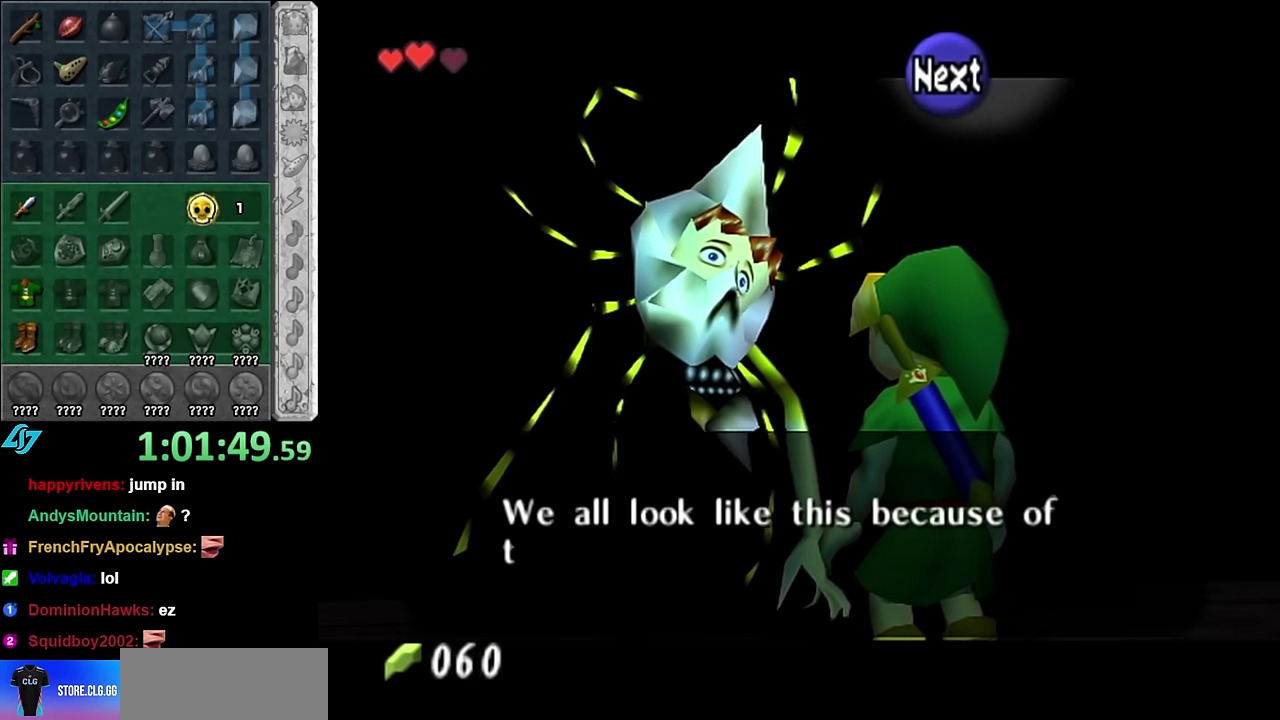
{"buttons": [], "left_stick": "center", "events": []}
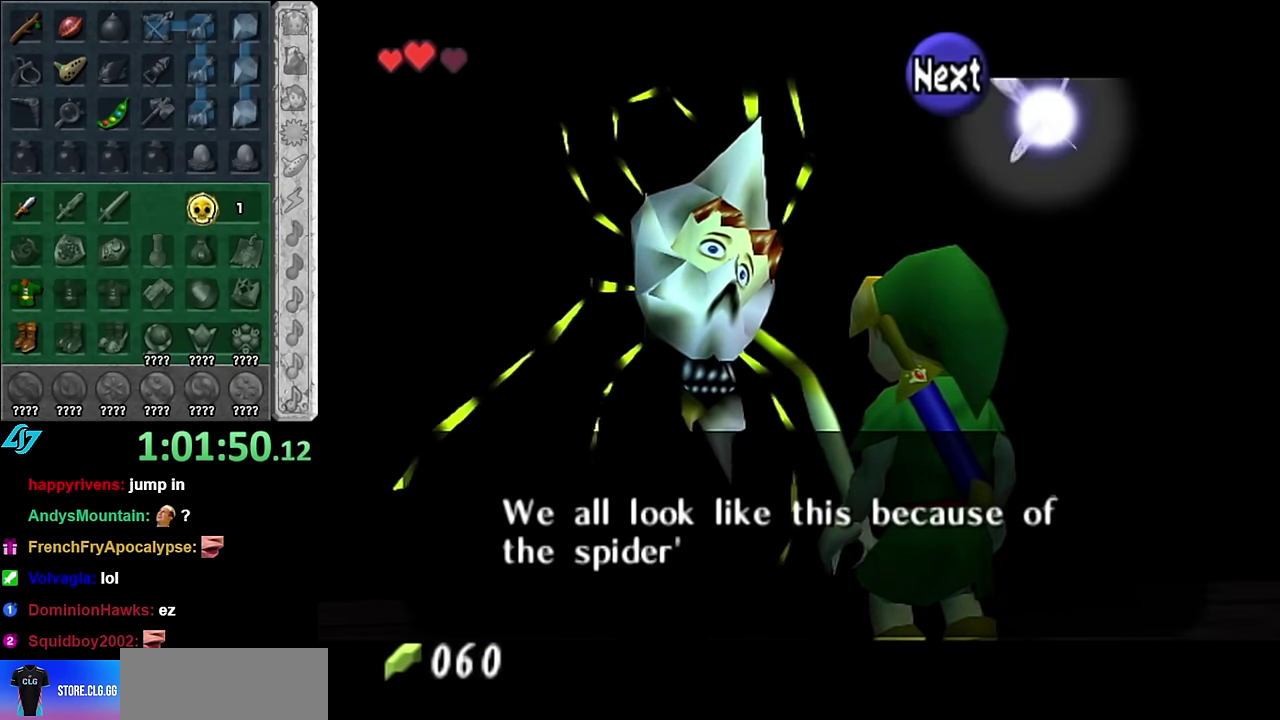
{"buttons": ["A"], "left_stick": "center", "events": [[383, "A", "down"]]}
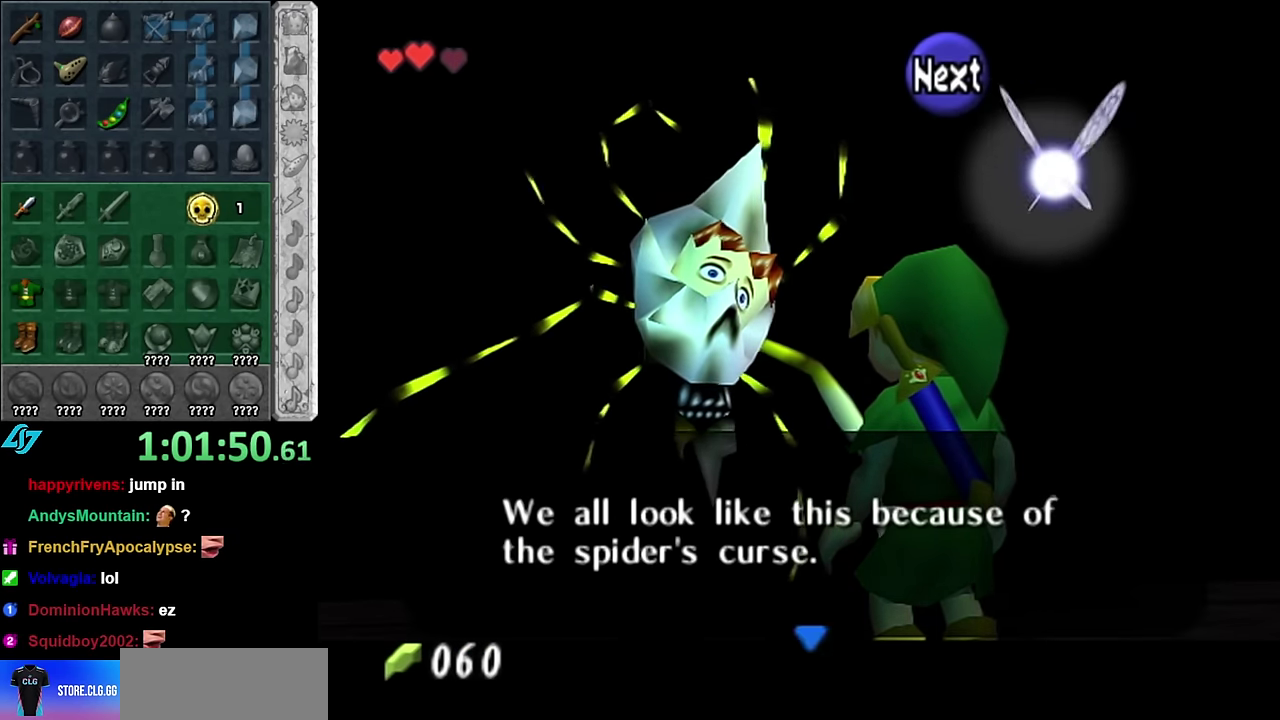
{"buttons": [], "left_stick": "center", "events": [[83, "A", "up"]]}
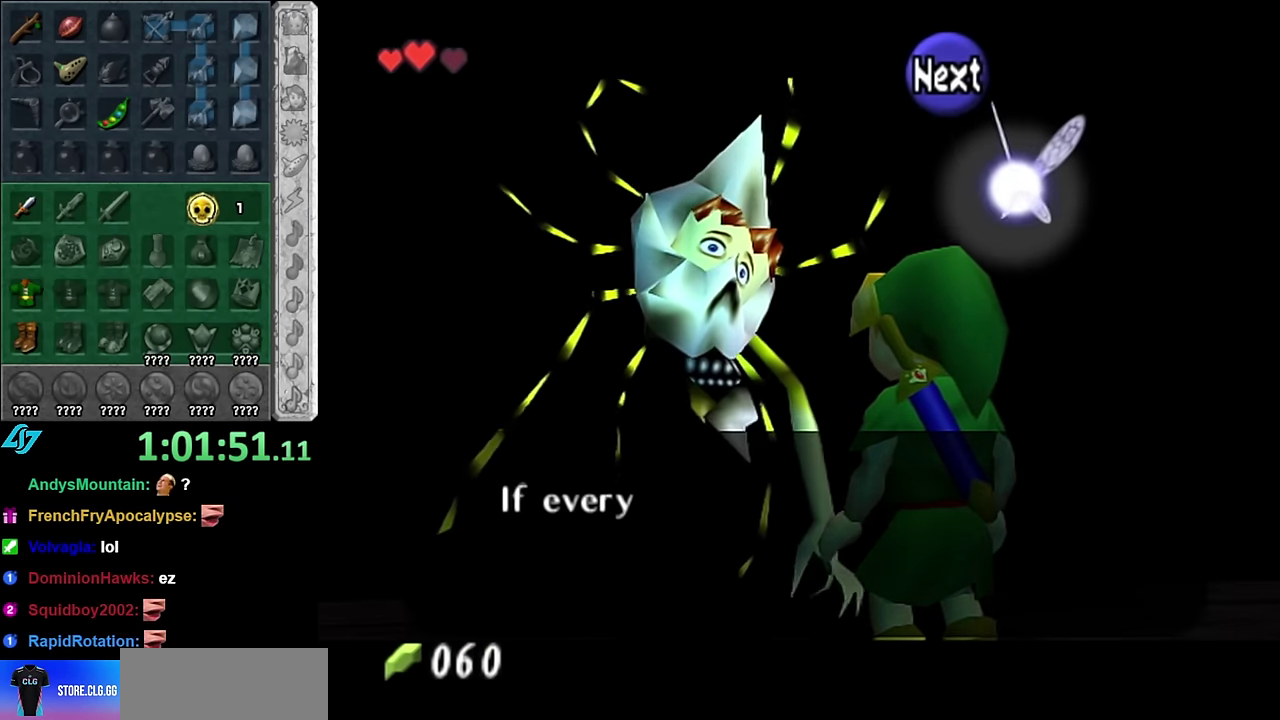
{"buttons": [], "left_stick": "center", "events": []}
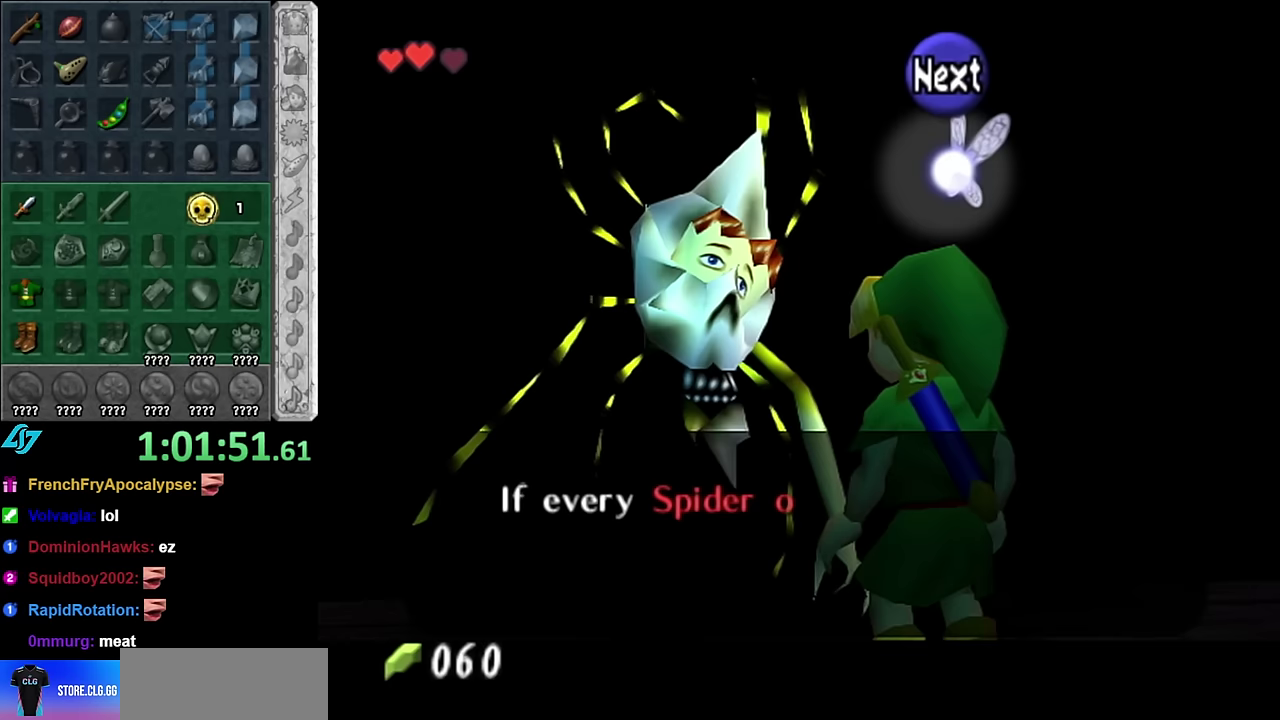
{"buttons": [], "left_stick": "center", "events": []}
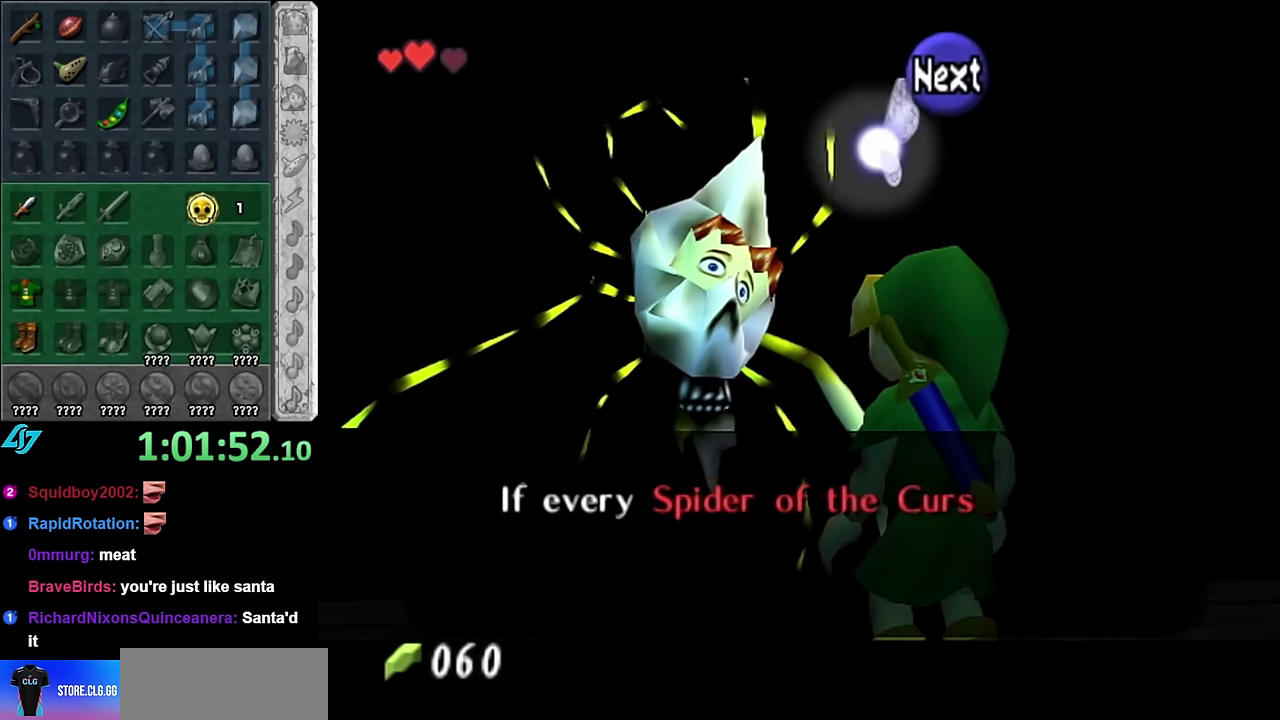
{"buttons": [], "left_stick": "center", "events": []}
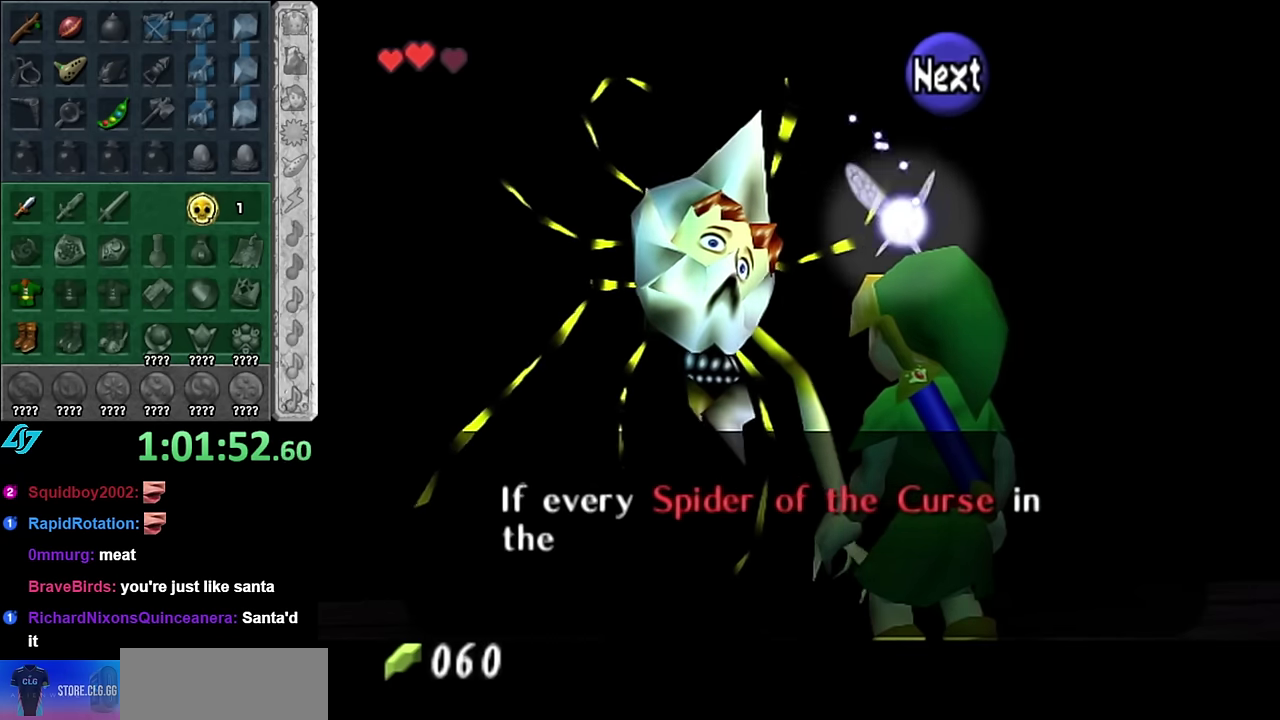
{"buttons": [], "left_stick": "center", "events": []}
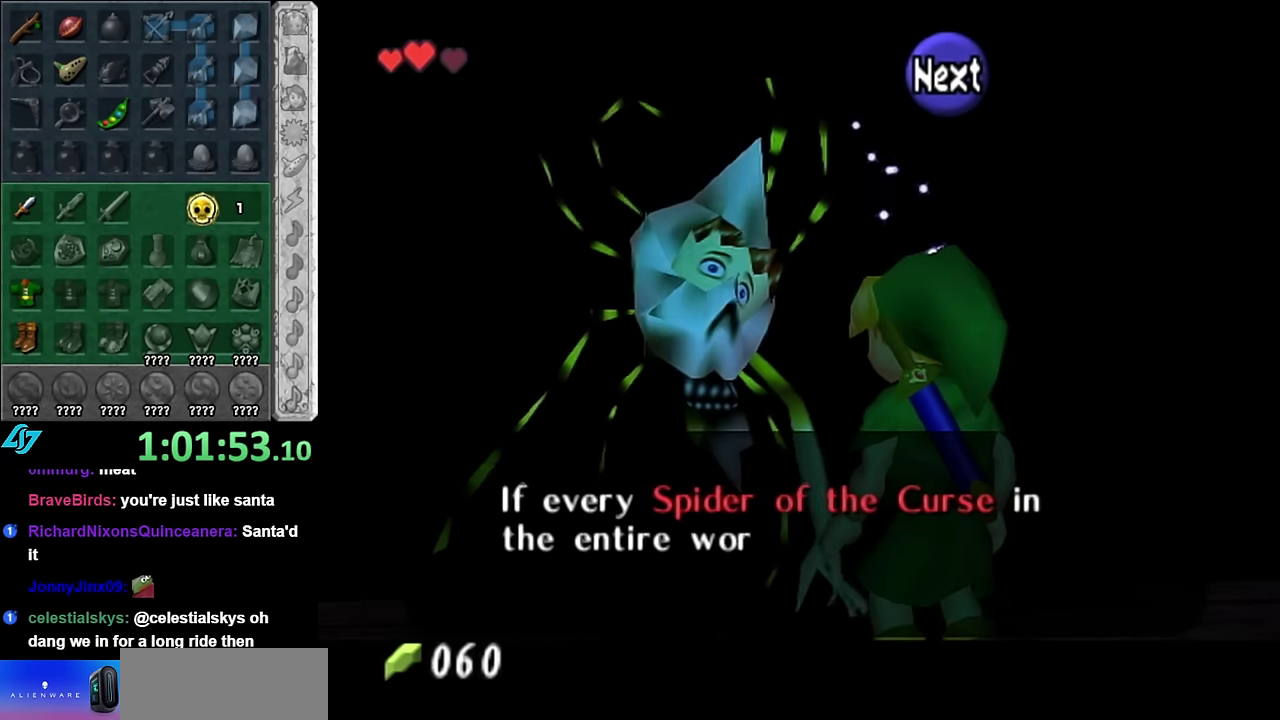
{"buttons": [], "left_stick": "center", "events": [[100, "A", "down"], [300, "A", "up"]]}
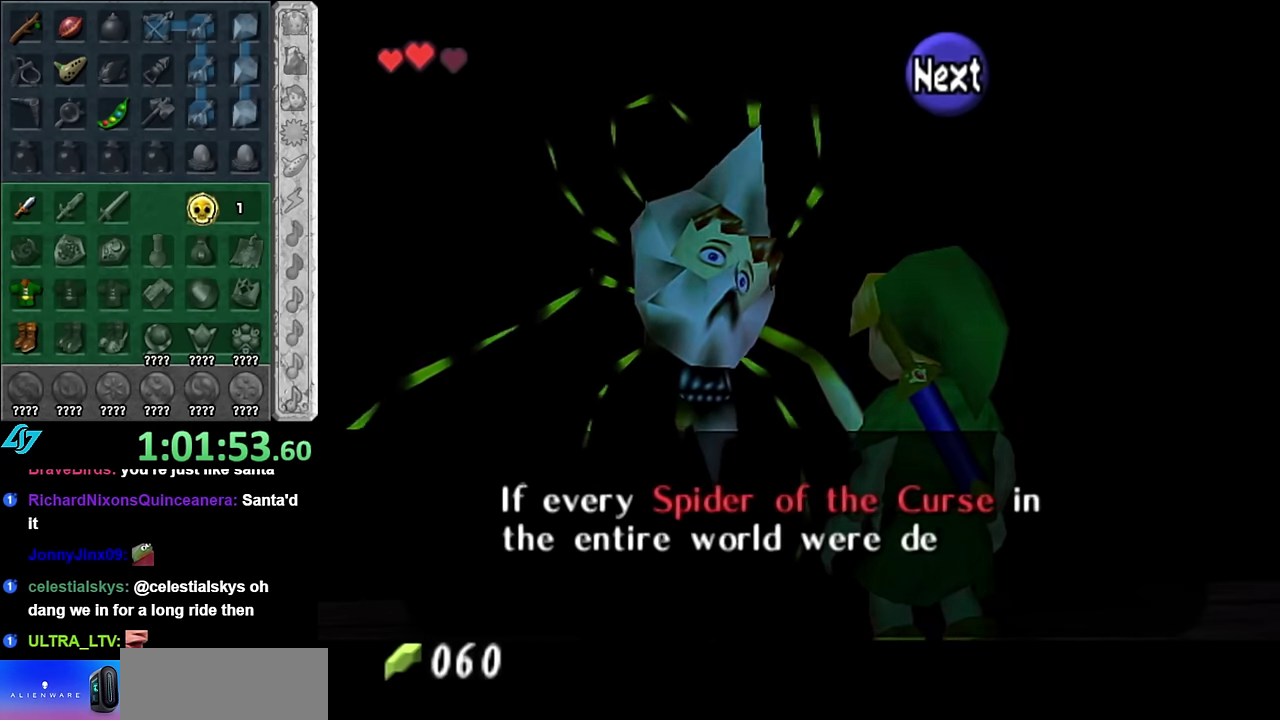
{"buttons": [], "left_stick": "center", "events": []}
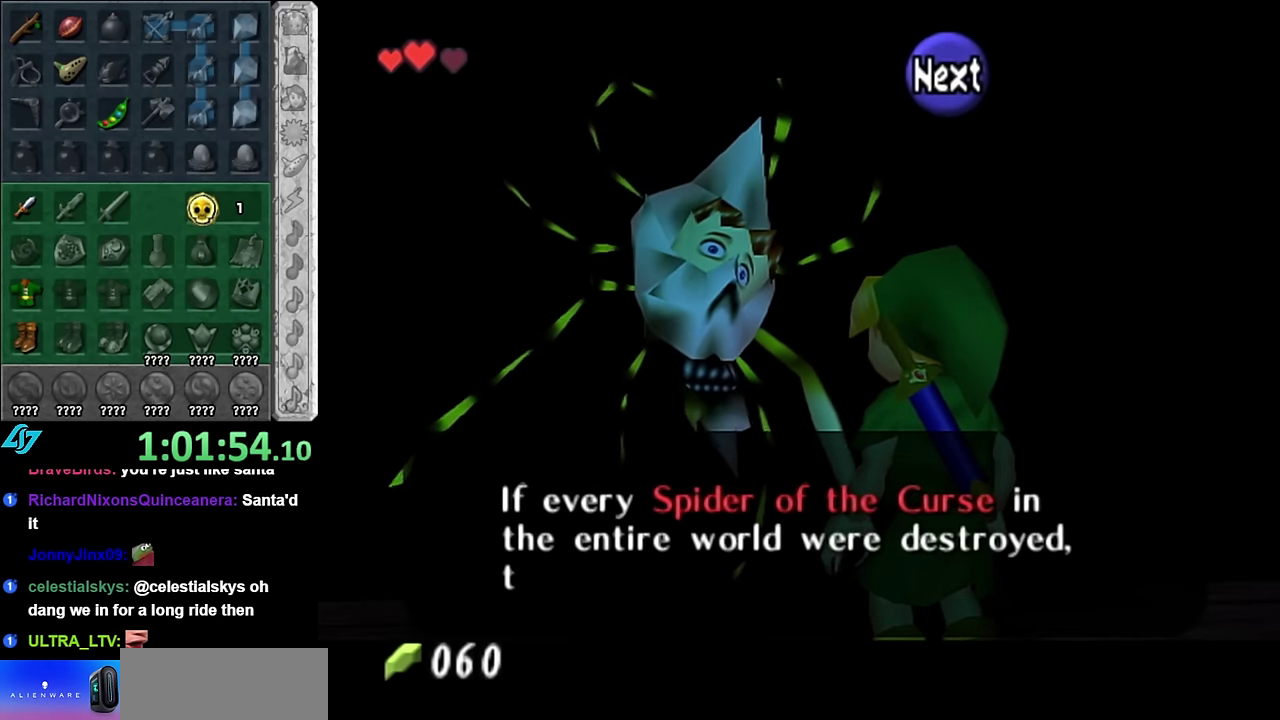
{"buttons": [], "left_stick": "center", "events": []}
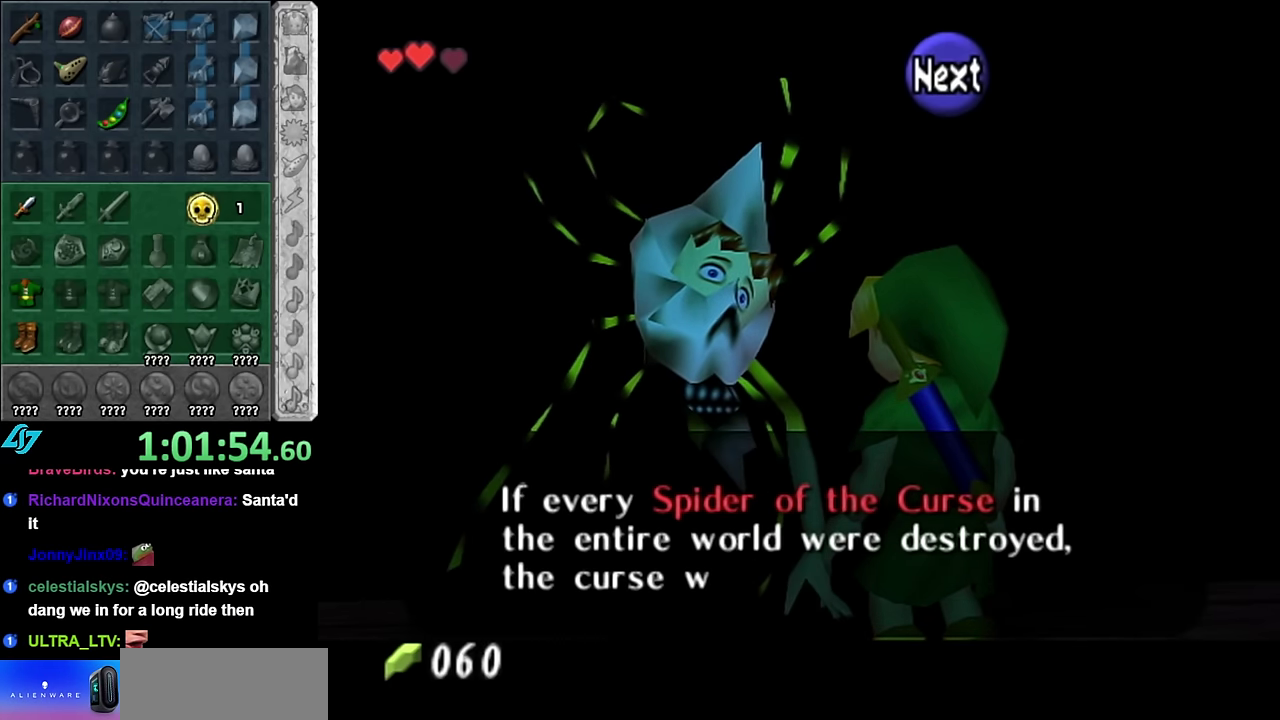
{"buttons": ["A"], "left_stick": "center", "events": [[100, "A", "down"], [267, "A", "up"], [483, "A", "down"]]}